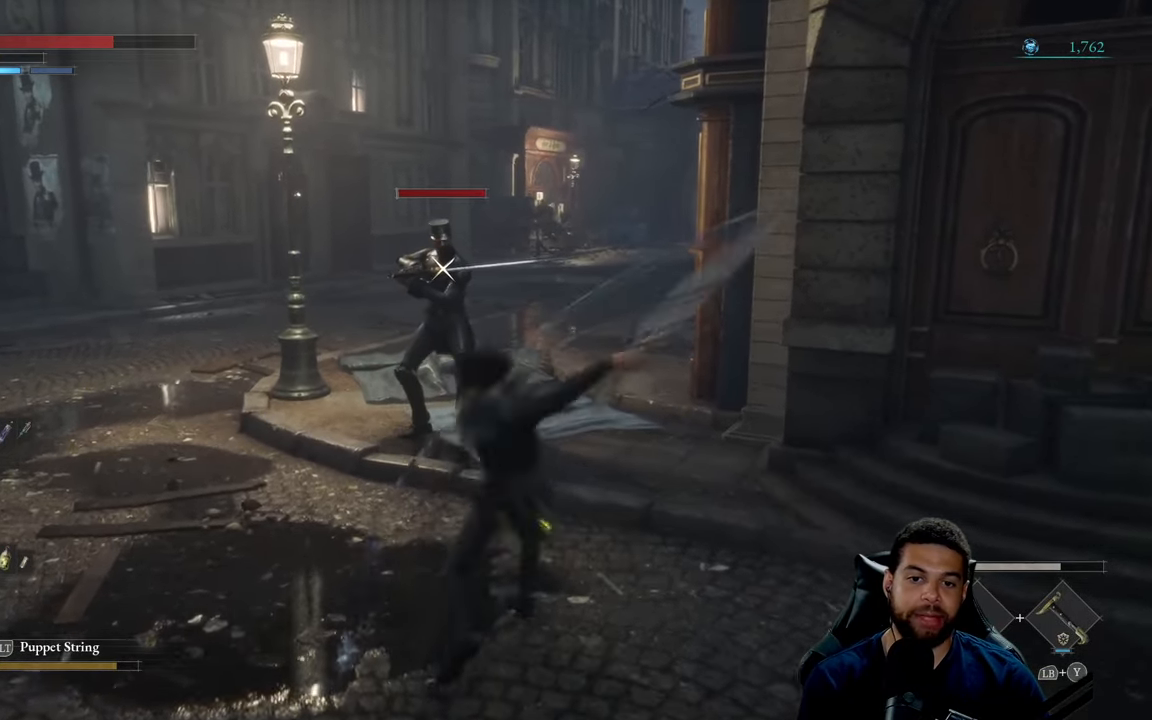
Gameplay with a controller (Xbox layout); each line is a JSON object with the inputs held at the frame after it. "events" lists button and stick changes between this image and that frame as [ms after this image, input, new state], when the widget could be followed in between.
{"buttons": [], "left_stick": "down", "right_stick": "center", "events": [[33, "R2", "up"], [166, "left_stick", "down-left"], [233, "left_stick", "down"], [400, "B", "down"], [500, "B", "up"]]}
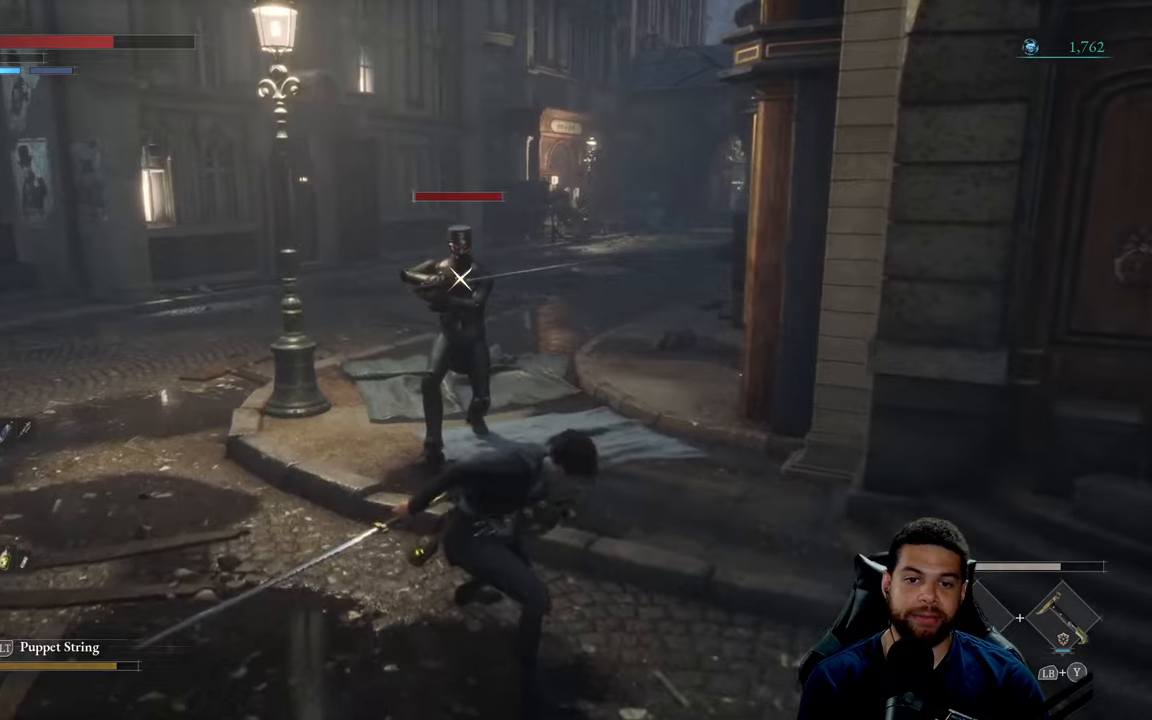
{"buttons": [], "left_stick": "down", "right_stick": "center", "events": []}
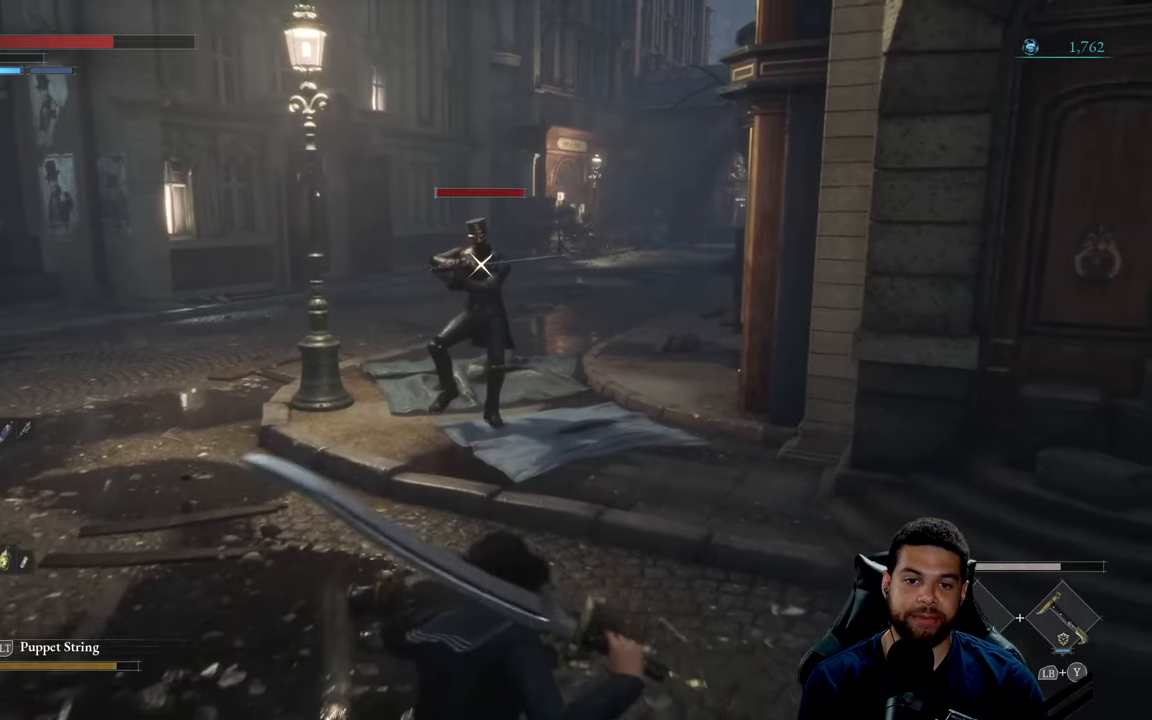
{"buttons": ["B"], "left_stick": "up-left", "right_stick": "center", "events": [[67, "left_stick", "up"], [283, "B", "down"], [283, "left_stick", "up-left"]]}
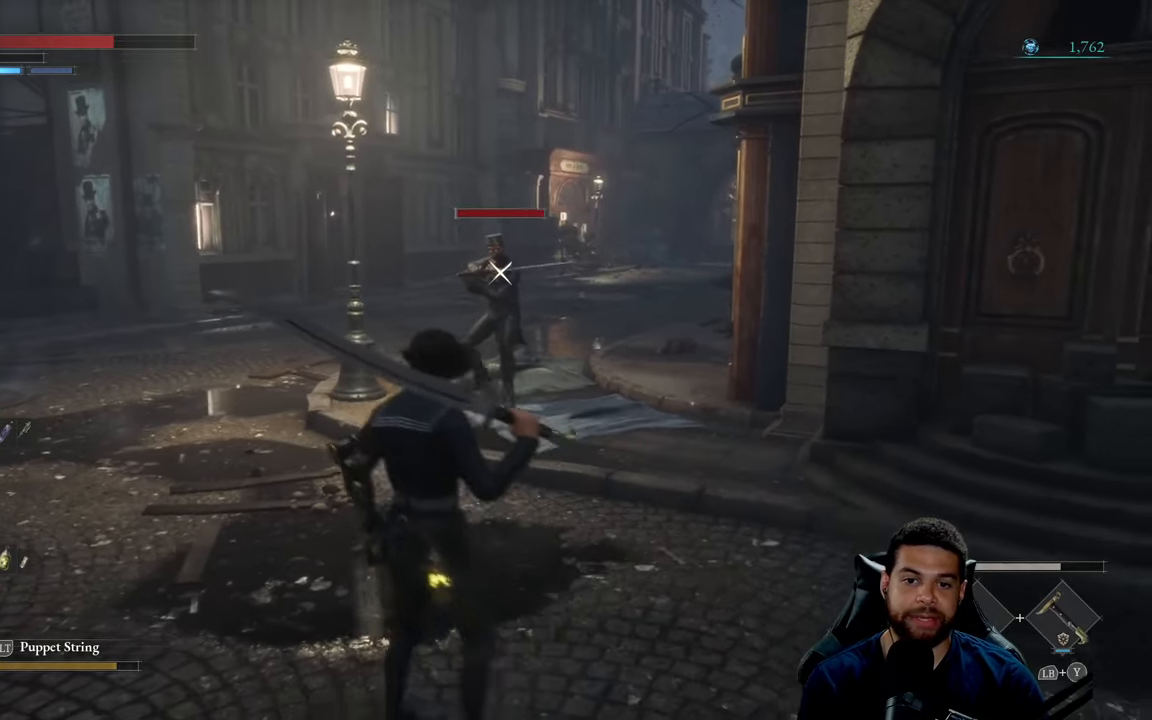
{"buttons": ["B"], "left_stick": "up-left", "right_stick": "center", "events": []}
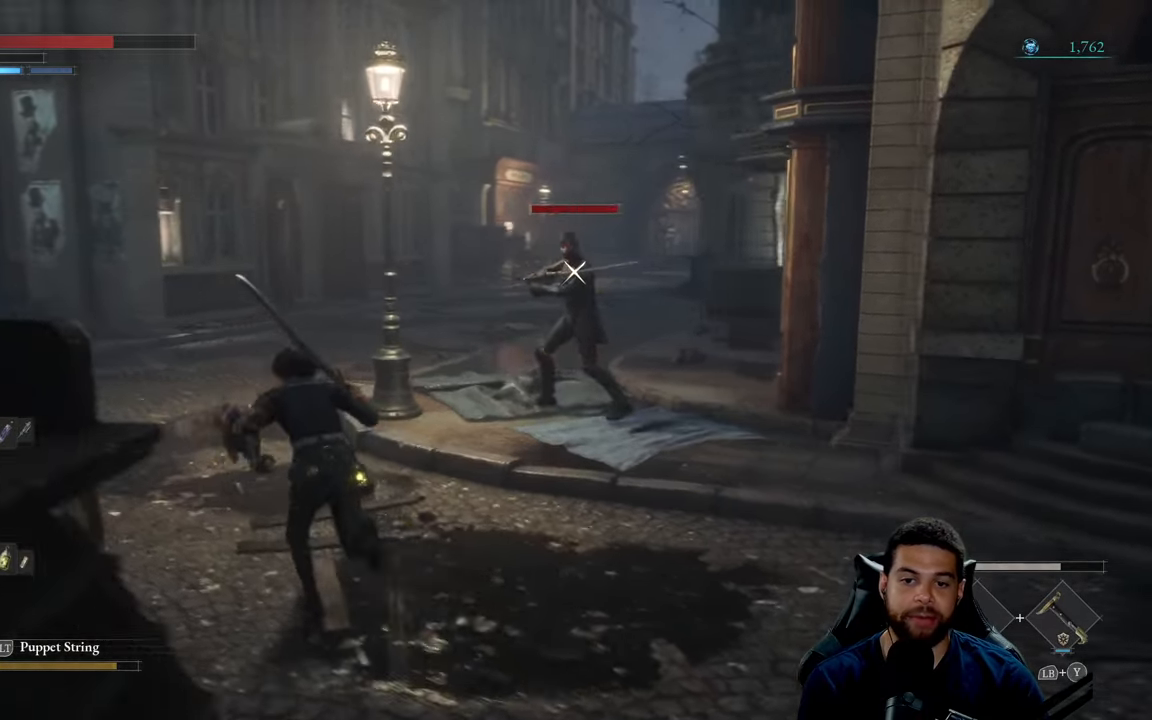
{"buttons": [], "left_stick": "up", "right_stick": "center", "events": [[100, "left_stick", "up"], [350, "R1", "down"], [483, "R1", "up"], [500, "B", "up"]]}
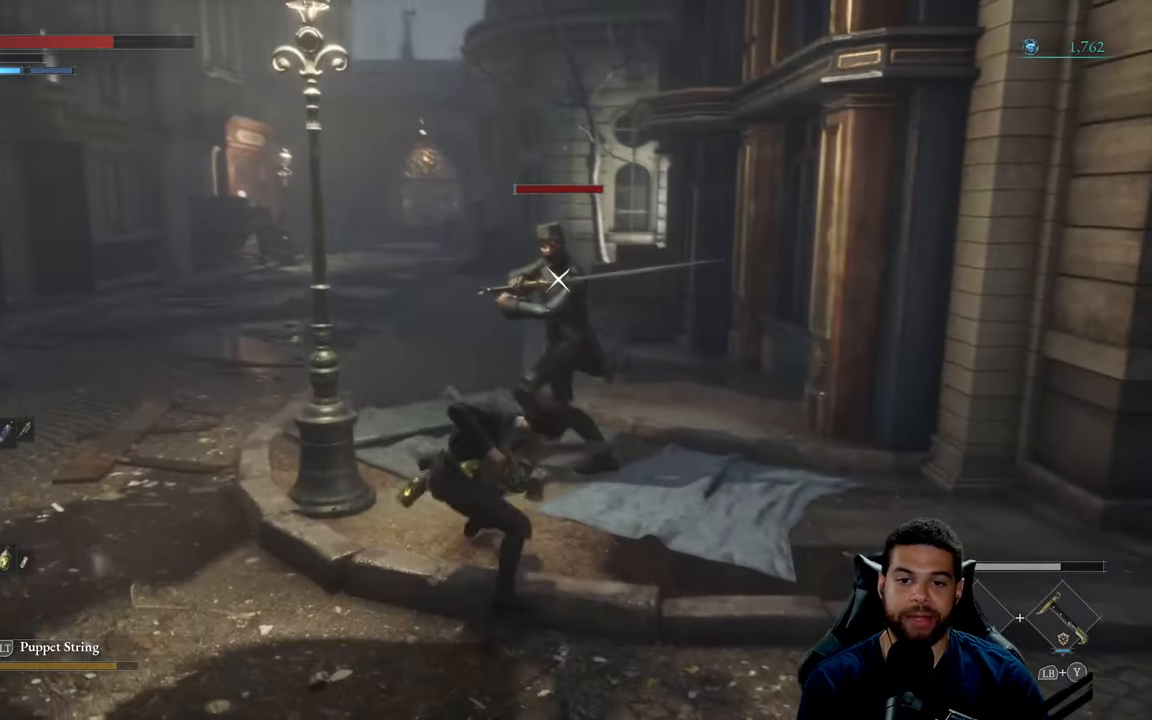
{"buttons": [], "left_stick": "down", "right_stick": "center", "events": [[250, "left_stick", "down"]]}
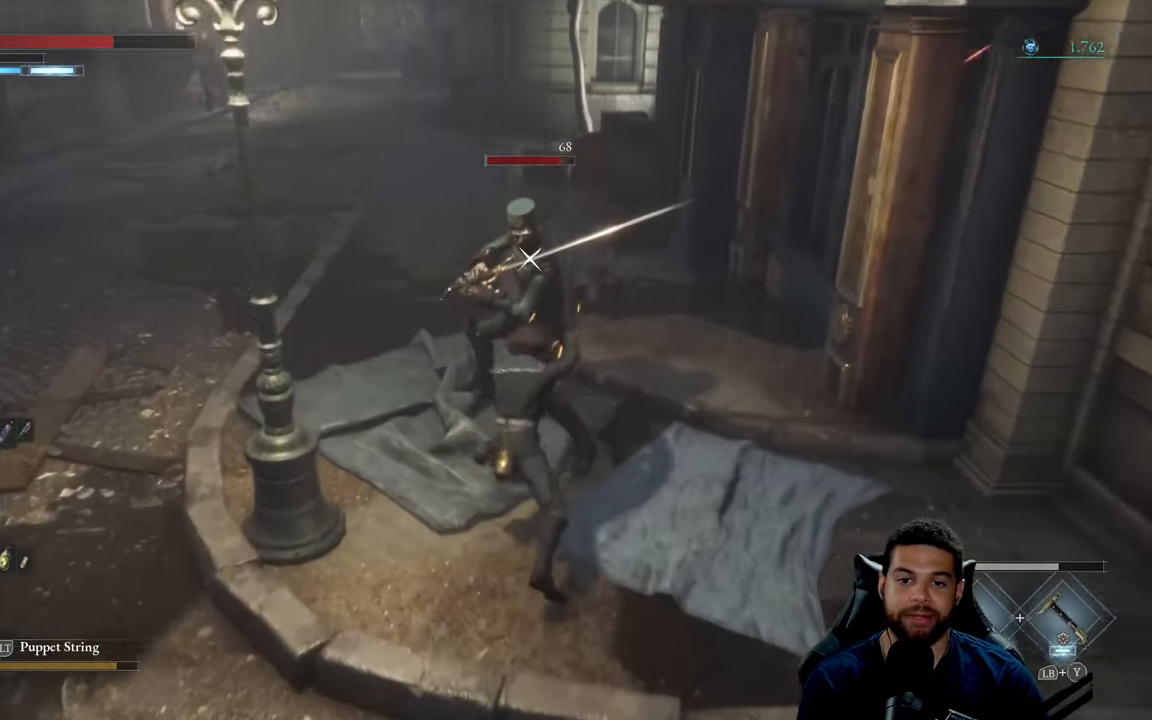
{"buttons": [], "left_stick": "down", "right_stick": "center", "events": [[17, "R1", "down"], [100, "R1", "up"], [167, "R1", "down"], [233, "R1", "up"], [283, "left_stick", "center"], [300, "R1", "down"], [383, "R1", "up"], [417, "left_stick", "down"]]}
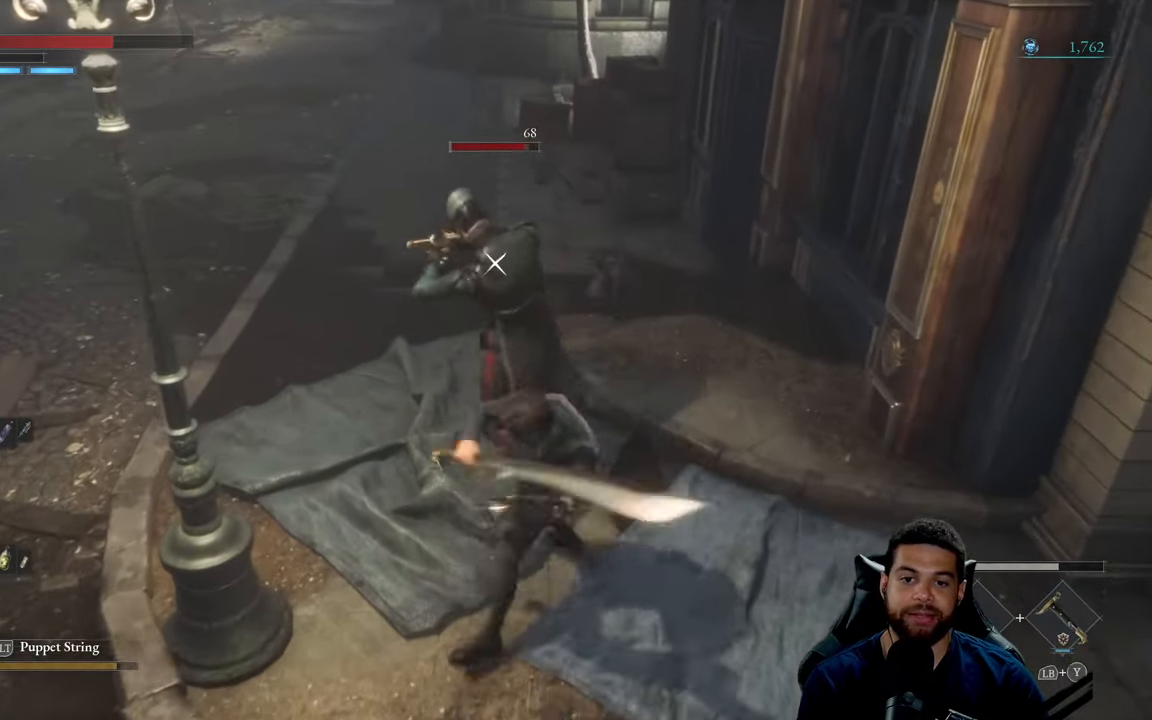
{"buttons": ["B"], "left_stick": "down", "right_stick": "center", "events": [[183, "B", "down"], [267, "B", "up"], [350, "B", "down"], [433, "B", "up"], [500, "B", "down"]]}
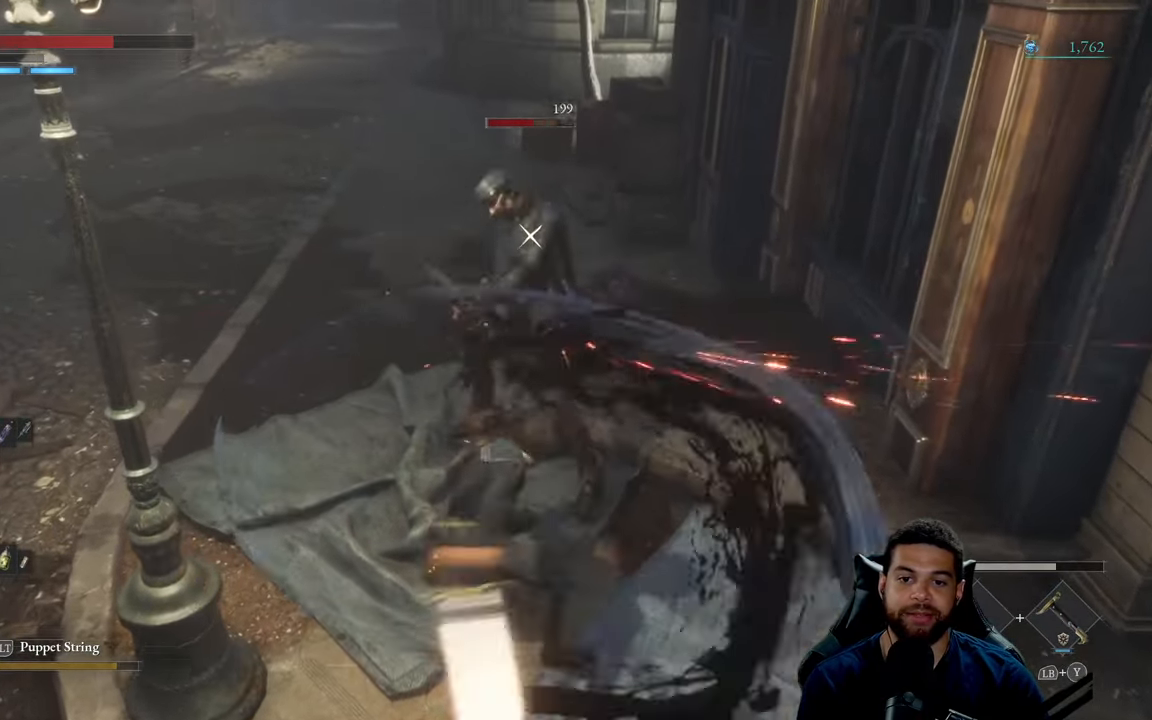
{"buttons": ["B"], "left_stick": "down", "right_stick": "center", "events": [[100, "B", "up"], [183, "B", "down"], [283, "B", "up"], [450, "B", "down"]]}
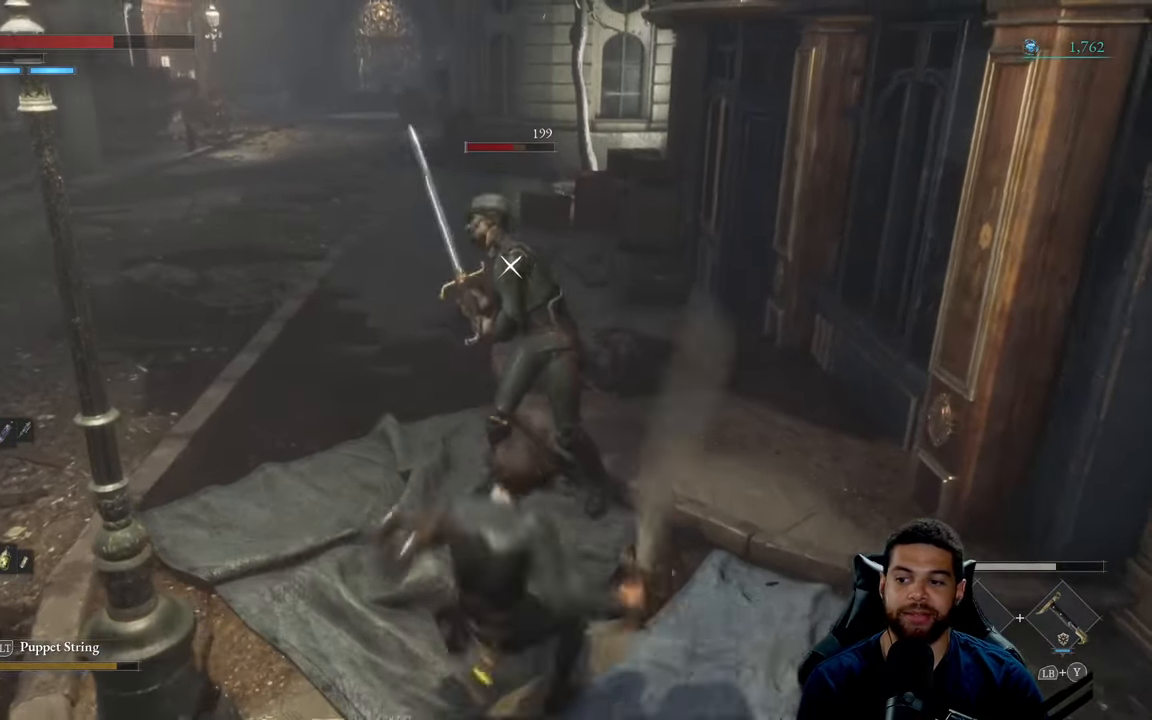
{"buttons": [], "left_stick": "down", "right_stick": "center", "events": [[33, "B", "up"]]}
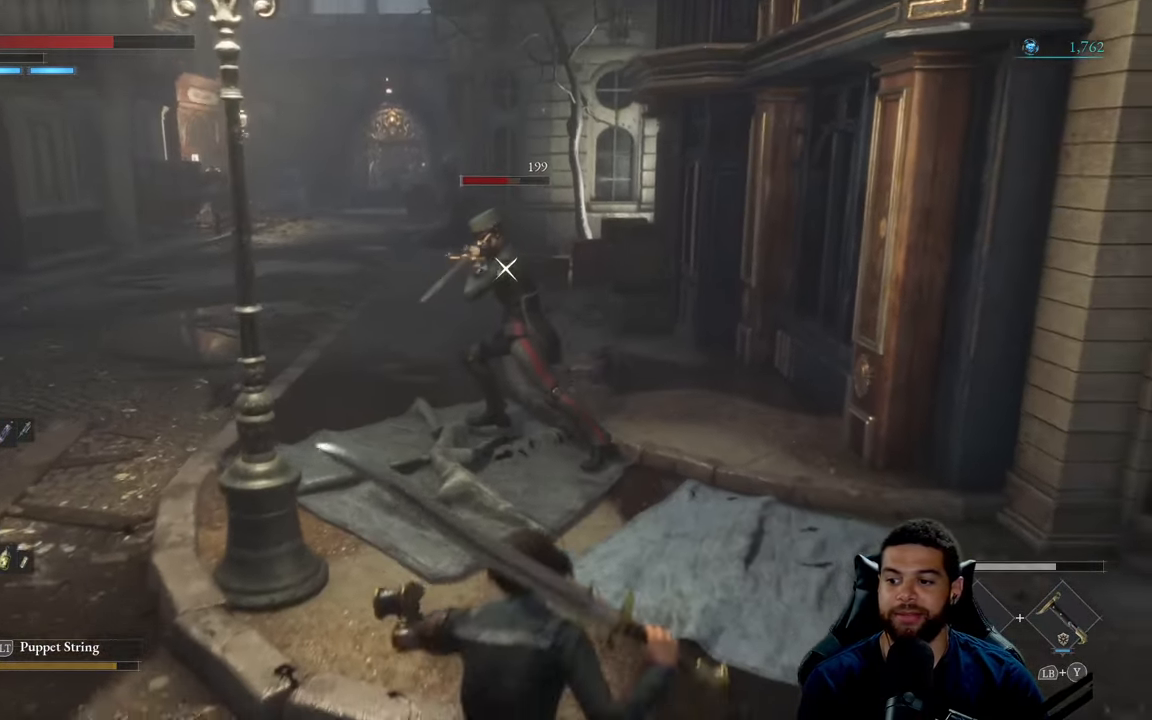
{"buttons": [], "left_stick": "down-left", "right_stick": "center", "events": [[200, "left_stick", "down-left"]]}
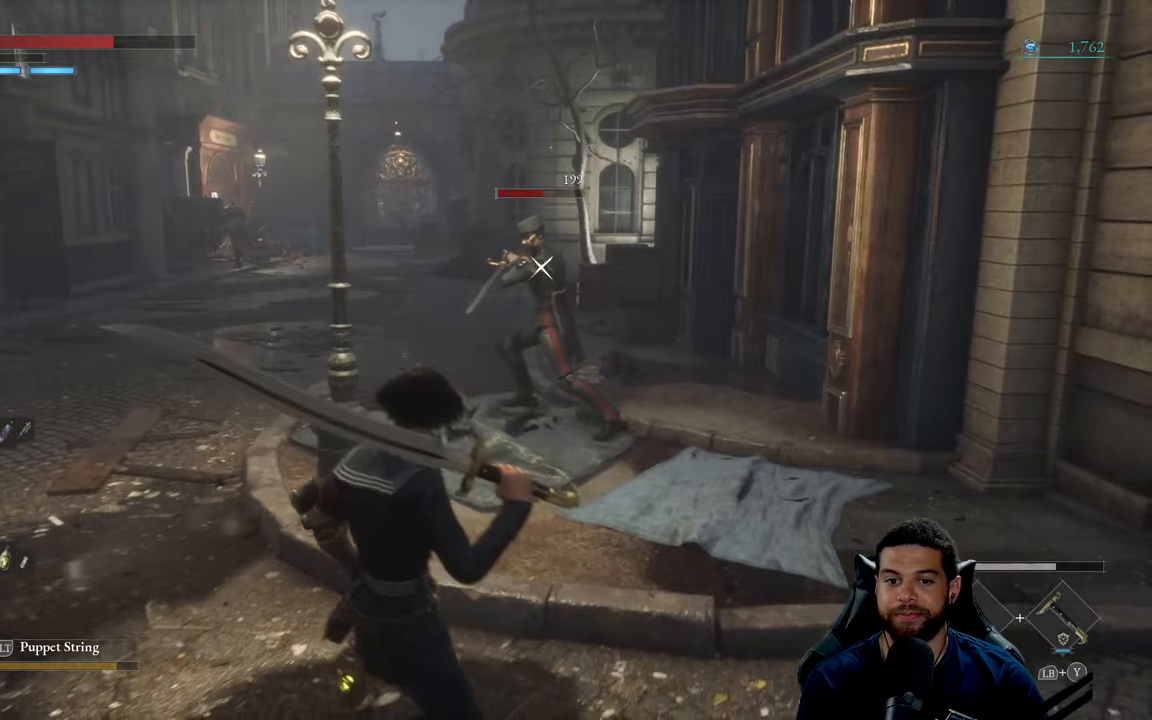
{"buttons": [], "left_stick": "up", "right_stick": "center", "events": [[250, "left_stick", "up-left"], [350, "left_stick", "up"]]}
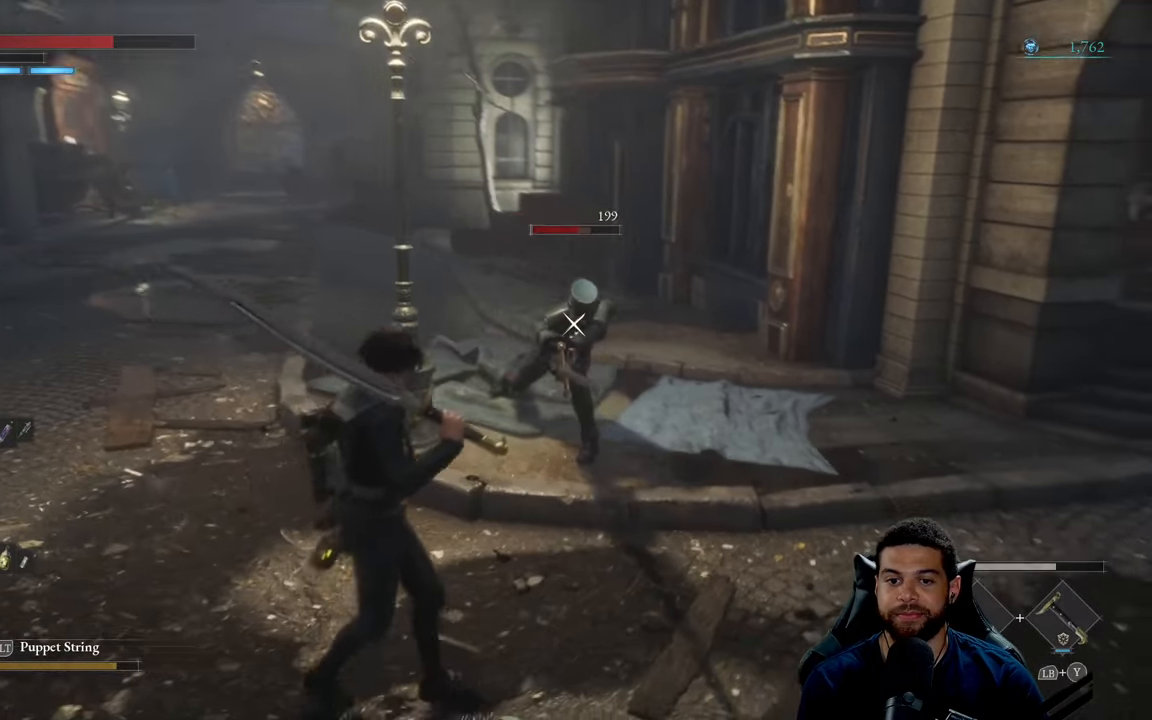
{"buttons": ["R2"], "left_stick": "up", "right_stick": "center", "events": [[184, "R2", "down"]]}
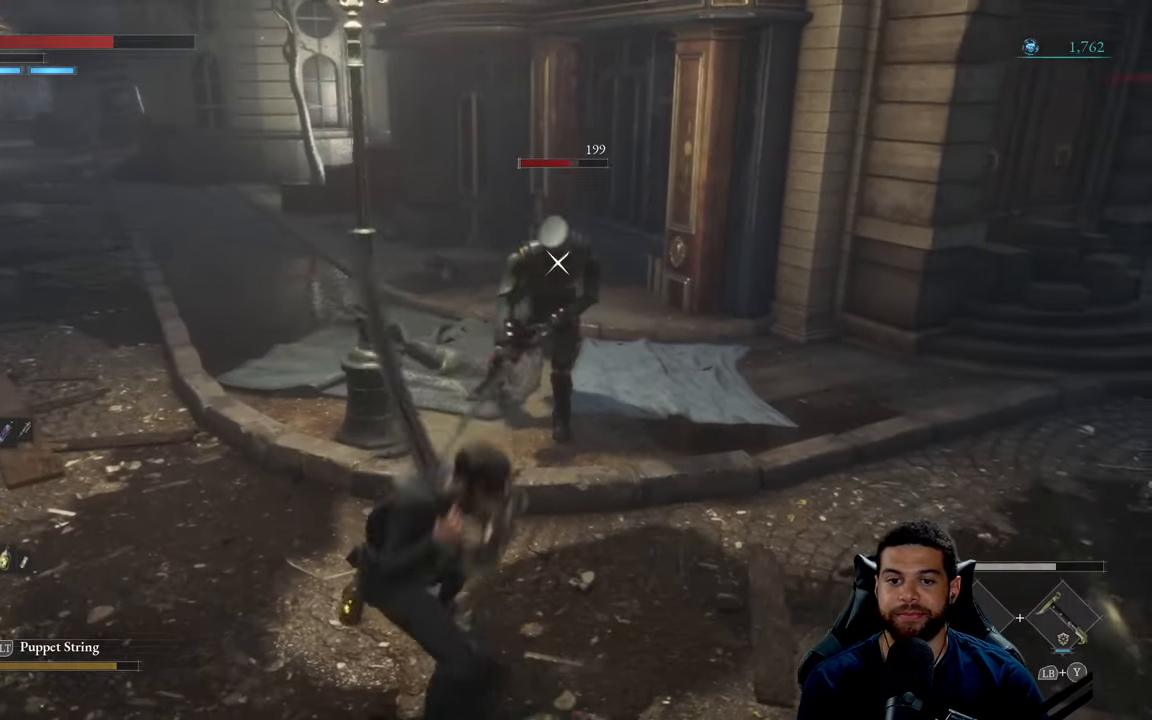
{"buttons": ["R2"], "left_stick": "up", "right_stick": "center", "events": []}
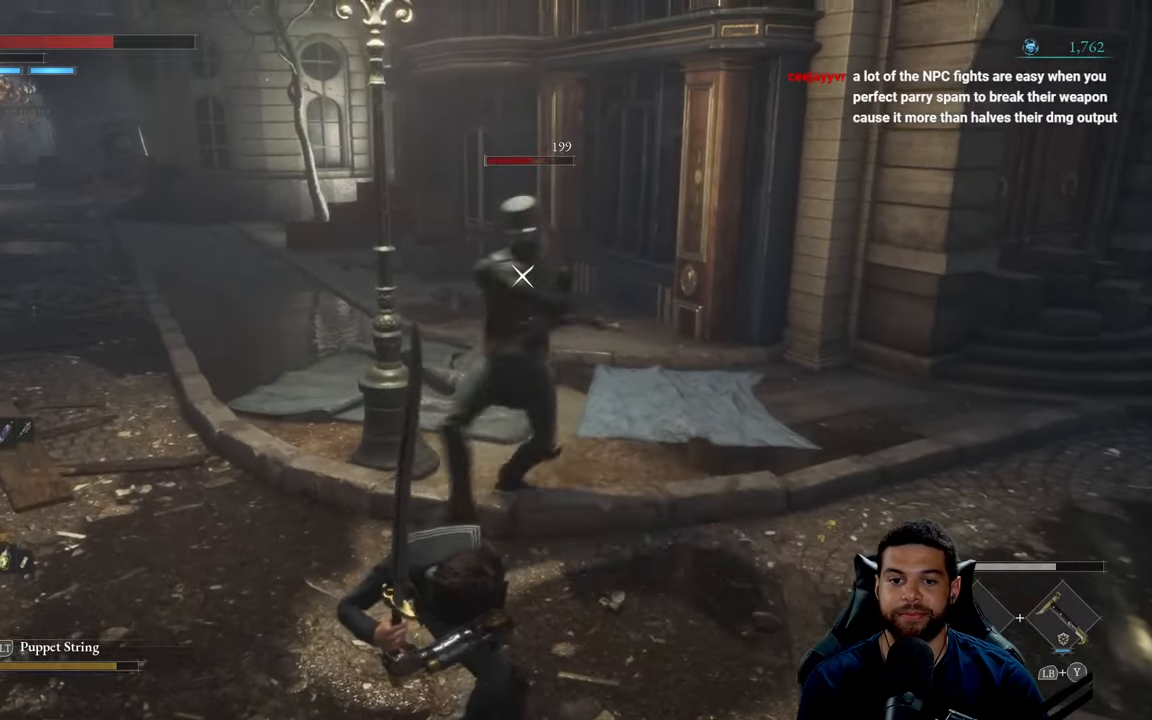
{"buttons": ["R2"], "left_stick": "up", "right_stick": "center", "events": []}
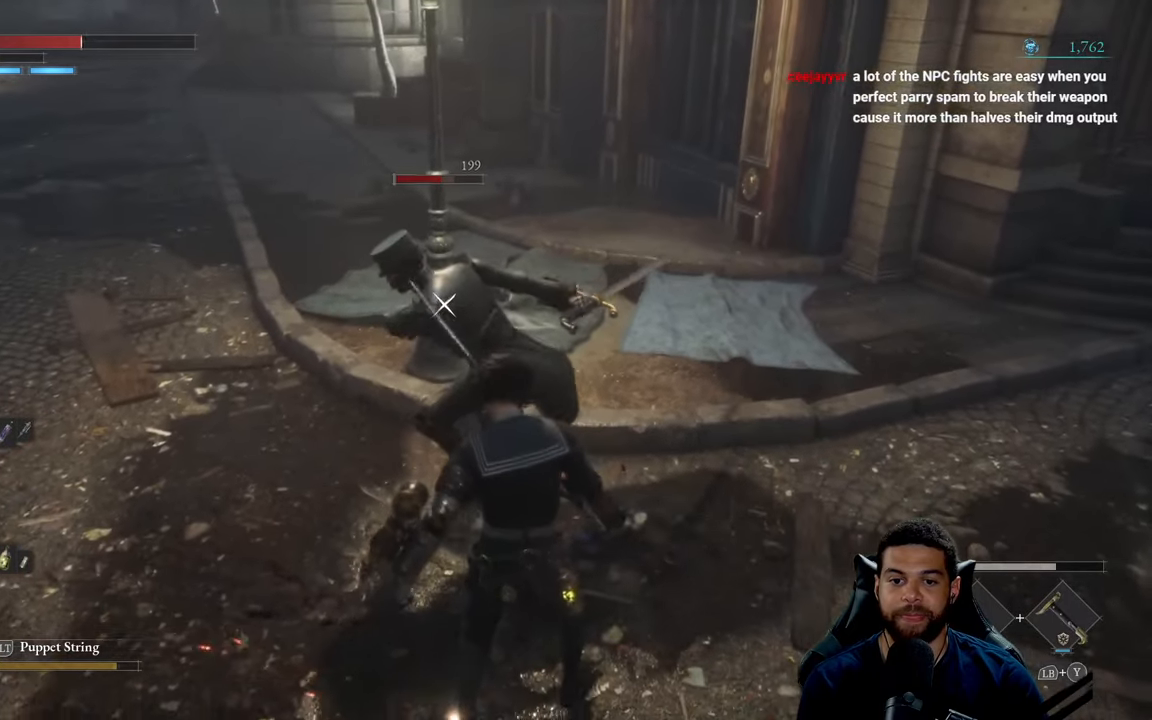
{"buttons": ["R2"], "left_stick": "right", "right_stick": "center", "events": [[67, "R2", "up"], [184, "left_stick", "right"], [234, "R2", "down"]]}
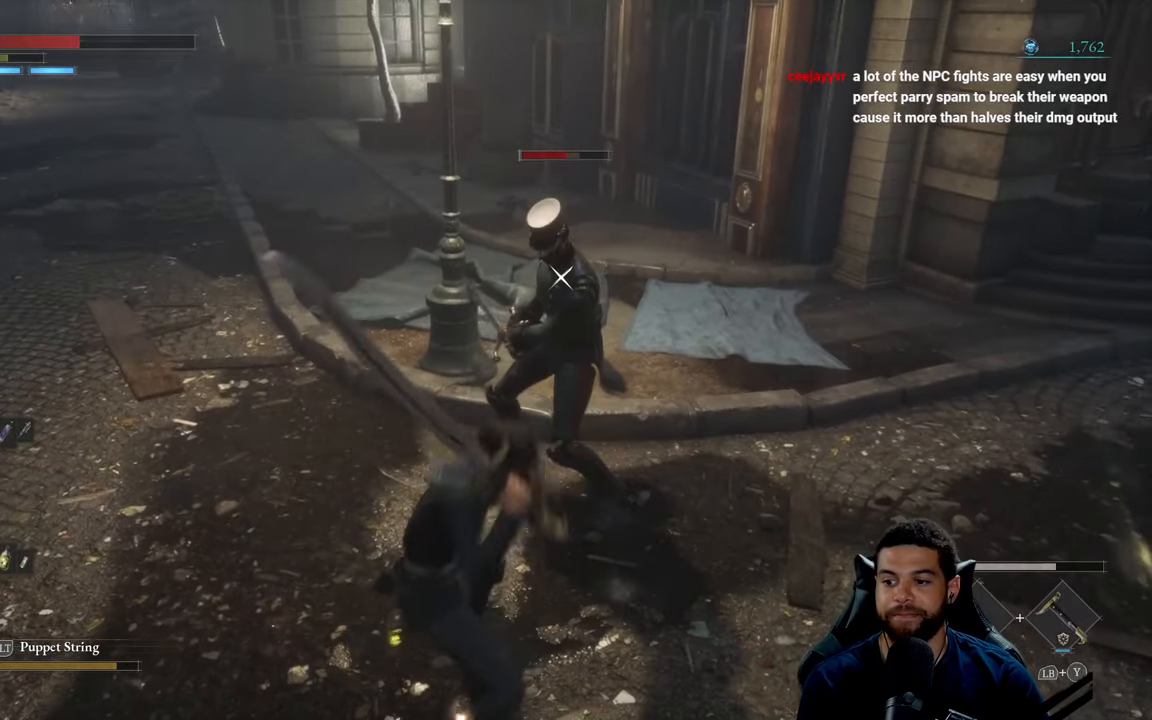
{"buttons": ["R2"], "left_stick": "up", "right_stick": "center", "events": [[50, "left_stick", "up-right"], [167, "left_stick", "up"]]}
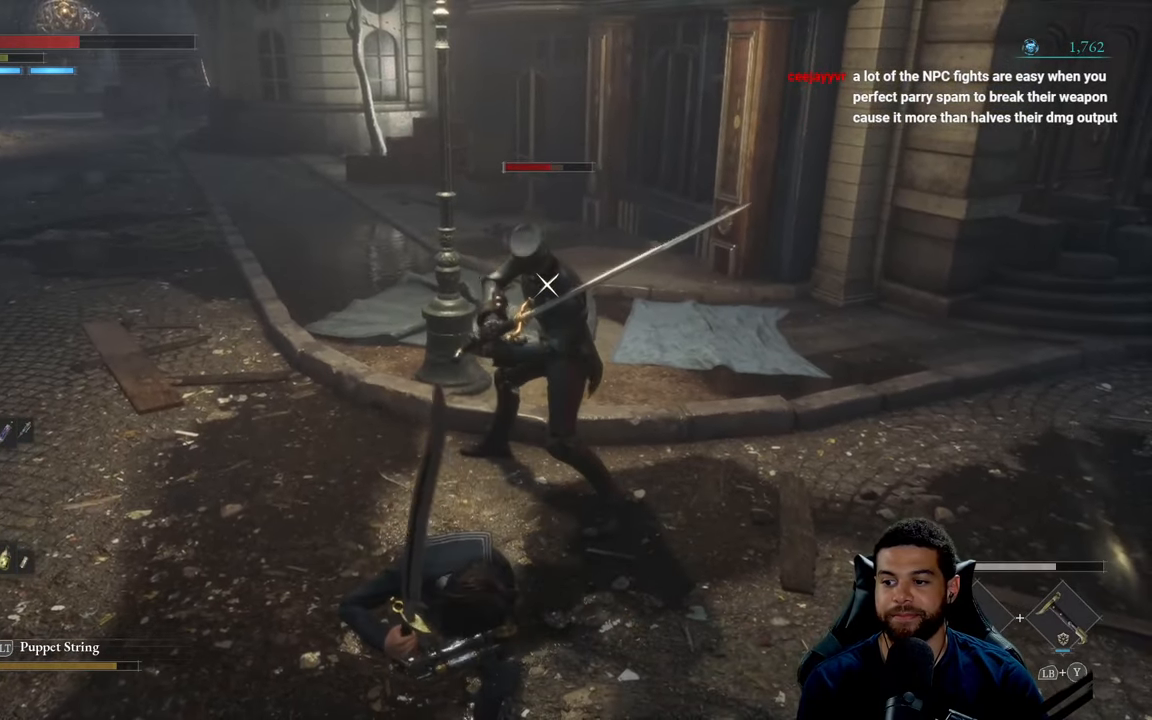
{"buttons": ["R2"], "left_stick": "up", "right_stick": "center", "events": []}
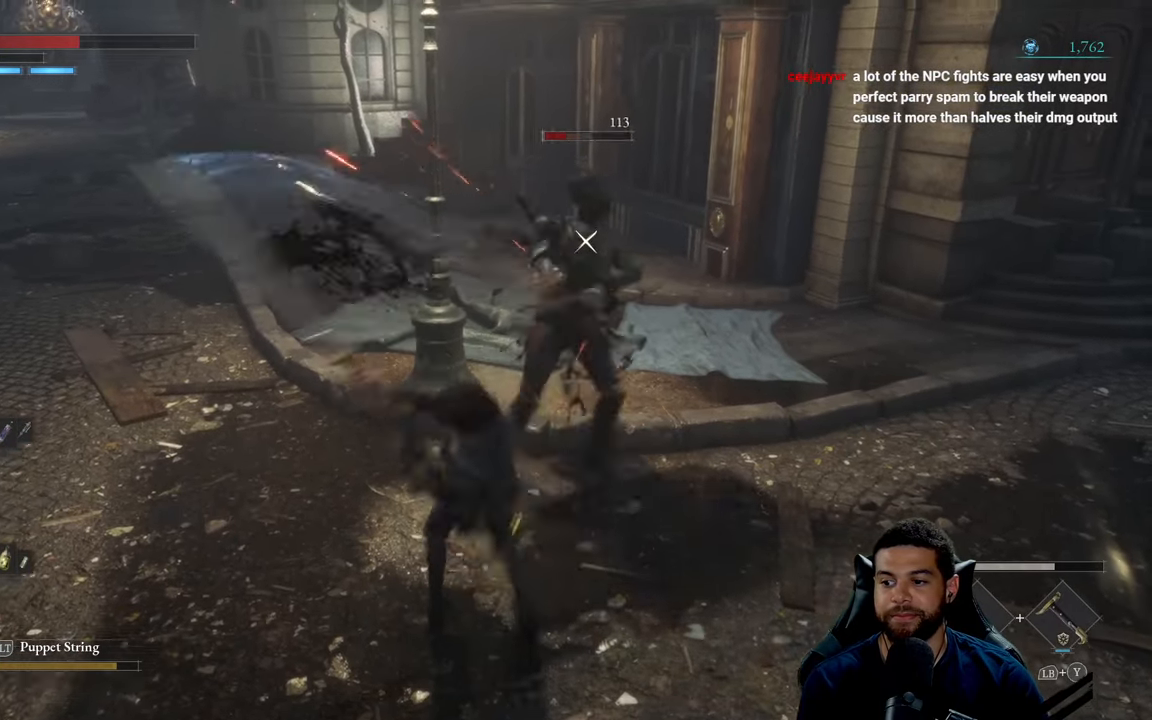
{"buttons": ["R2"], "left_stick": "up", "right_stick": "center", "events": []}
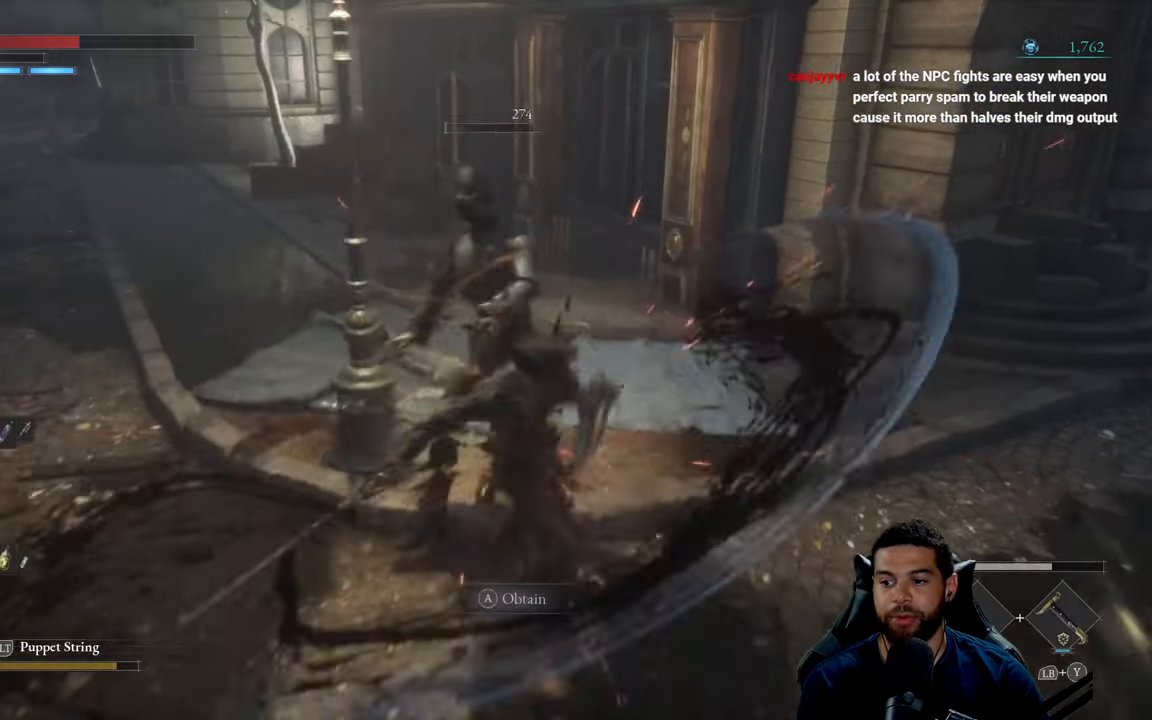
{"buttons": [], "left_stick": "down-right", "right_stick": "center", "events": [[184, "left_stick", "up-right"], [334, "R2", "up"], [350, "left_stick", "right"], [450, "left_stick", "down-right"]]}
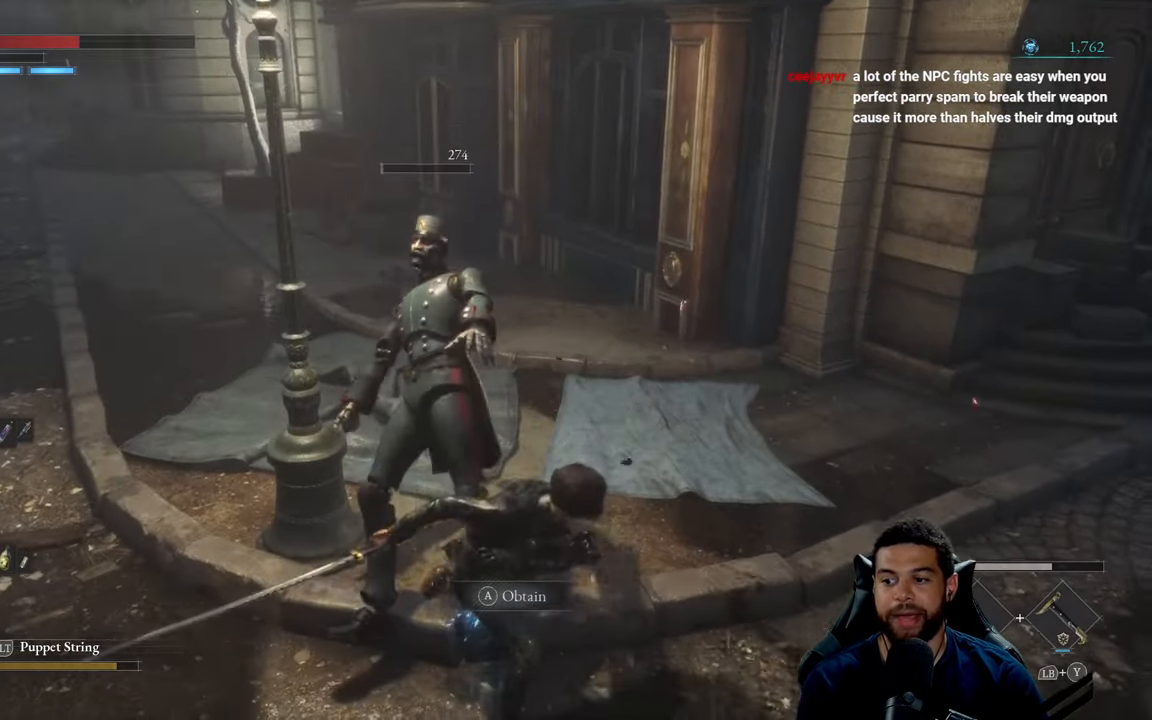
{"buttons": [], "left_stick": "center", "right_stick": "center", "events": [[167, "left_stick", "down"], [184, "R1", "down"], [334, "R1", "up"], [400, "R1", "down"], [417, "left_stick", "center"], [500, "R1", "up"]]}
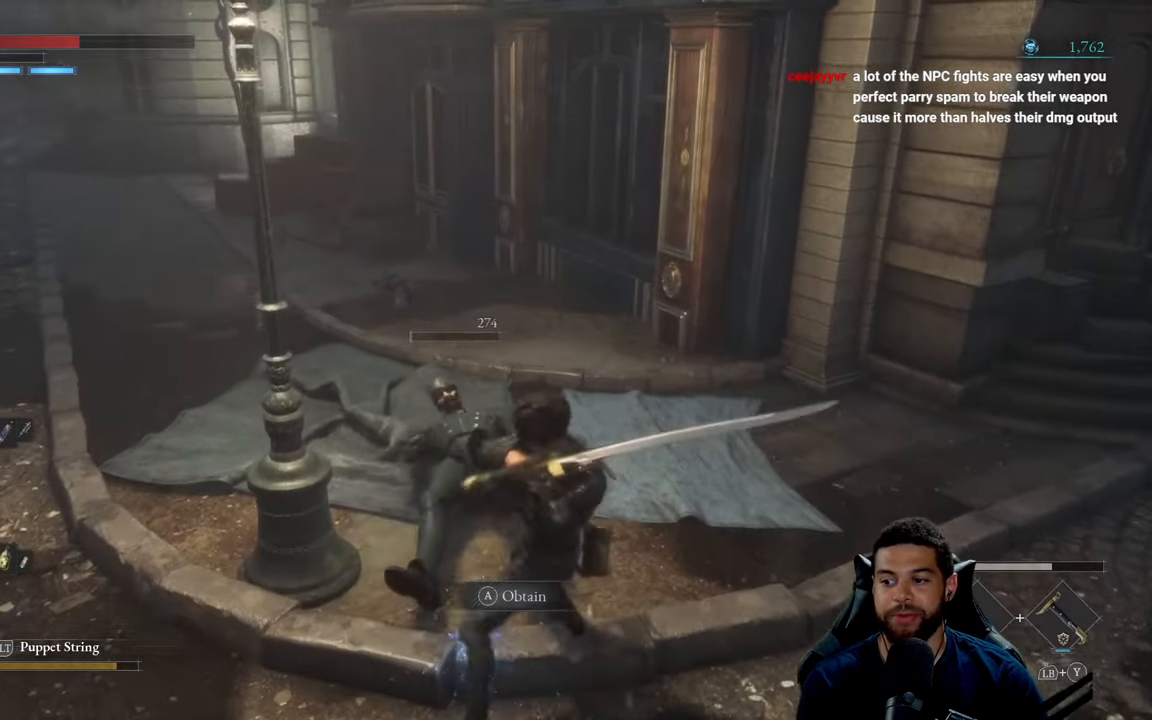
{"buttons": [], "left_stick": "up", "right_stick": "left", "events": [[66, "R1", "down"], [116, "left_stick", "up-left"], [200, "R1", "up"], [433, "right_stick", "left"], [466, "left_stick", "up"]]}
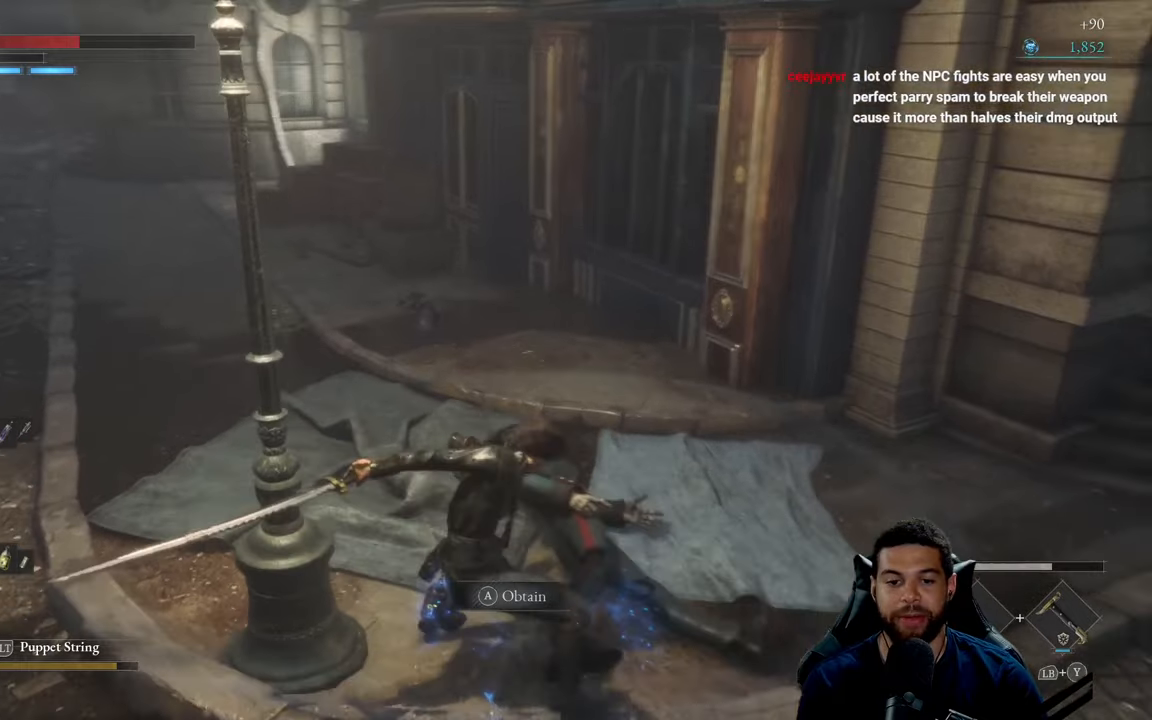
{"buttons": [], "left_stick": "up-right", "right_stick": "center", "events": [[33, "right_stick", "center"], [200, "A", "down"], [266, "left_stick", "up-right"], [283, "A", "up"], [366, "A", "down"], [450, "A", "up"]]}
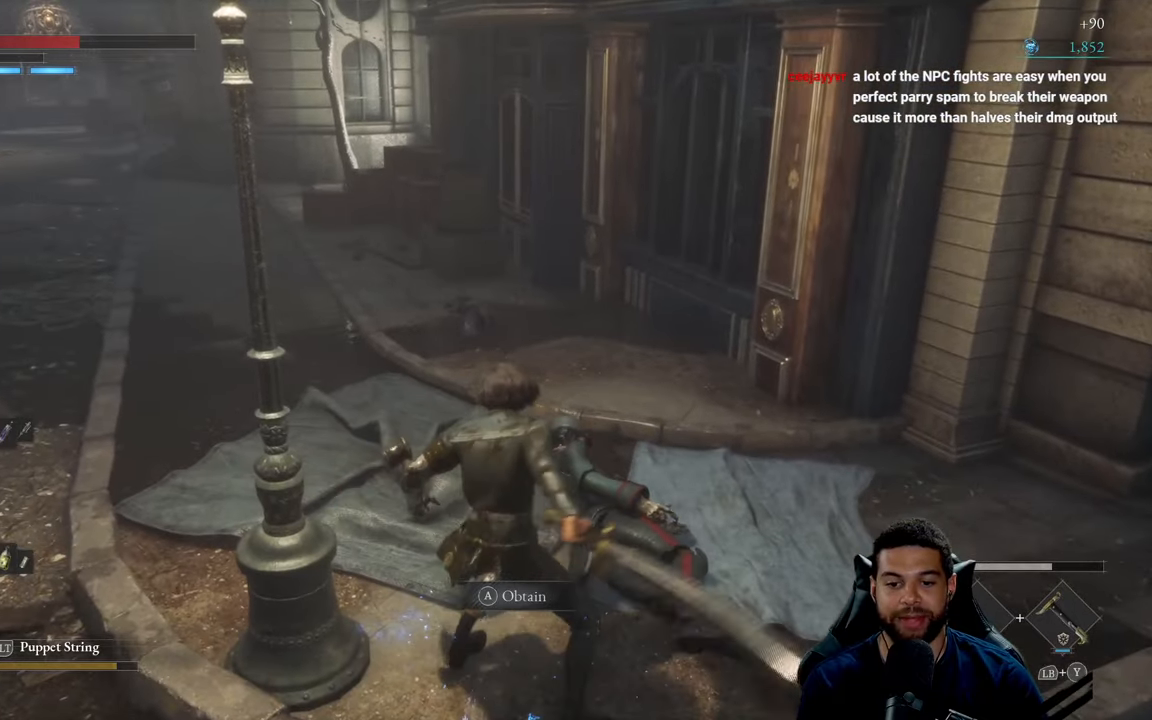
{"buttons": [], "left_stick": "up", "right_stick": "center", "events": [[33, "A", "down"], [116, "A", "up"], [183, "A", "down"], [266, "A", "up"], [366, "A", "down"], [433, "A", "up"], [483, "left_stick", "up"]]}
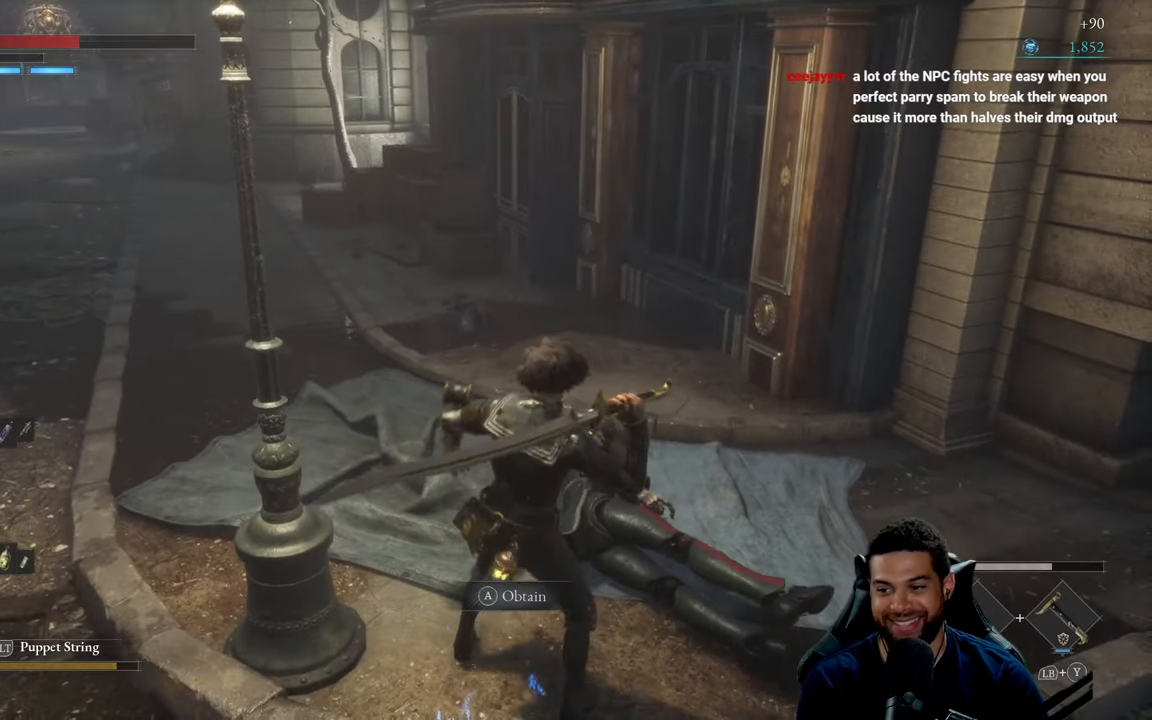
{"buttons": [], "left_stick": "up", "right_stick": "center", "events": [[16, "A", "down"], [100, "A", "up"], [200, "A", "down"], [266, "A", "up"]]}
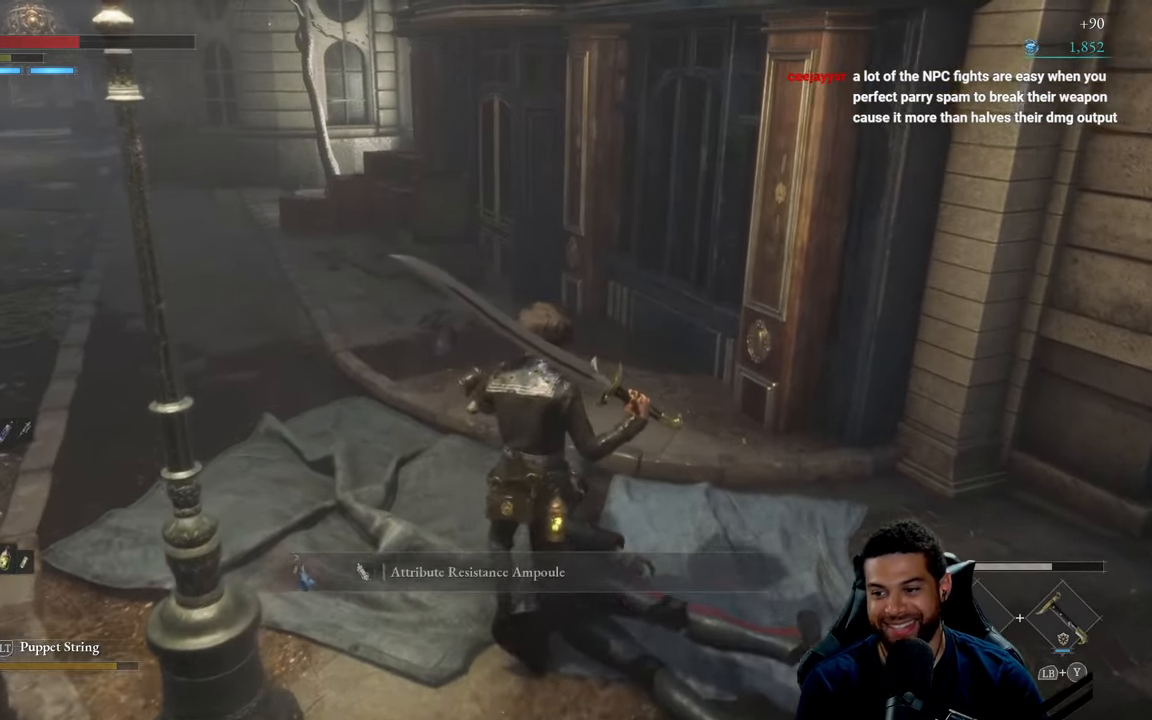
{"buttons": [], "left_stick": "up-right", "right_stick": "left", "events": [[33, "right_stick", "left"], [200, "right_stick", "center"], [300, "A", "down"], [400, "A", "up"], [416, "left_stick", "up-right"], [500, "right_stick", "left"]]}